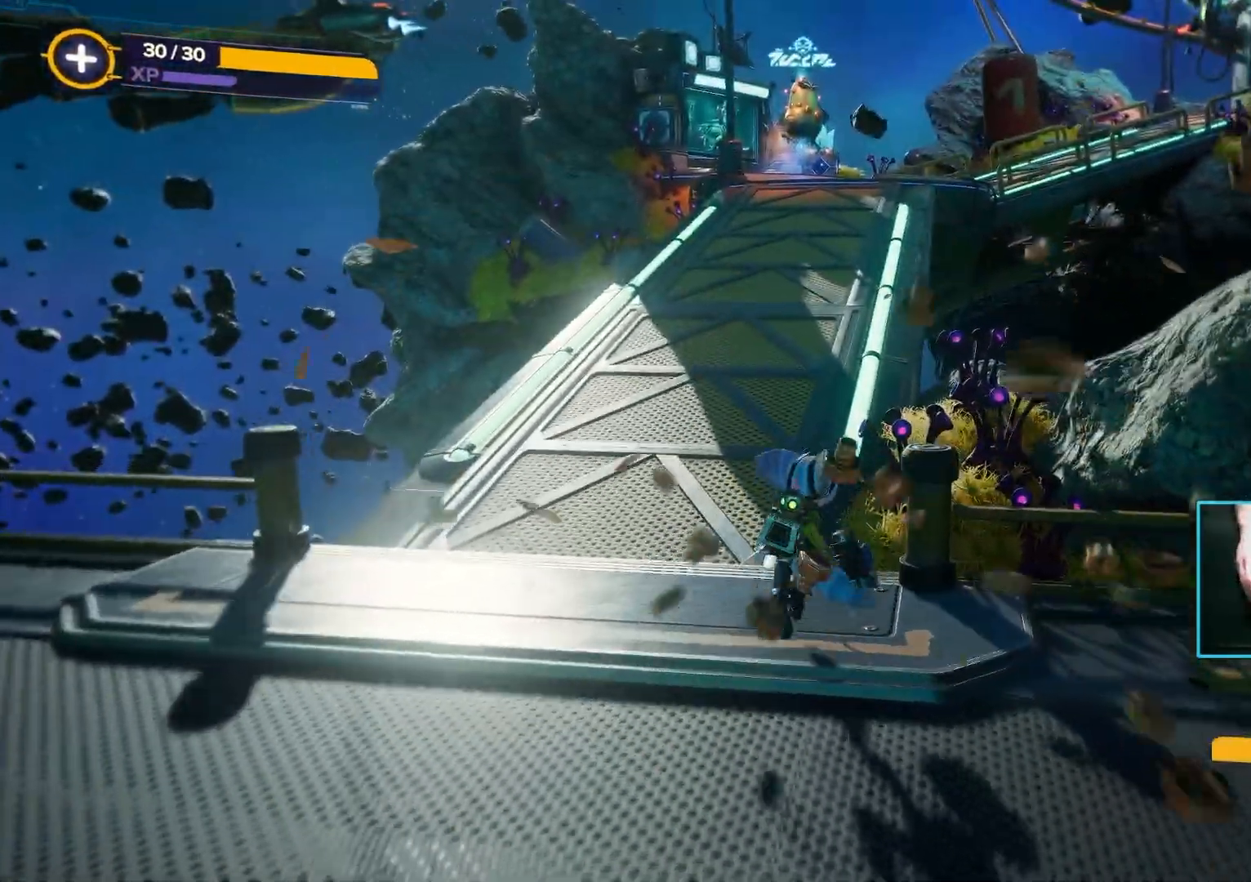
Gameplay with keyboard and mouse; each line is a JSON object with the keys and mouse buttons held at the frame after it. "events" lists presses ("down") and releases ("up") of "1", "2", "3", "4", "5", "a", "alt", "b", "c", "ctrl", "d", "e", "f", "g", "q", "r", "s", "shift", "space", "t", "tab", "tilde", "v", "w", "x", "z", "mouse_left", "mouse_wheel", "mouse_right", "mouse_mb4" and "mouse_mb5" between this image and that frame as [ms after this image, input, new state], when the widget could be followed in between. "mouse_left", "mouse_wheel", "mouse_right", "mouse_mb4", "mouse_mb5" = the "left", "wheel", "right", "mb4", "mb5" buttons of the "mouse" list. No other keys are recorded. "wheel" means that the mouse wheel is clicked or scrolled. Mouse movement is not recorded.
{"keys": ["w"], "mouse": [], "events": [[167, "a", "up"]]}
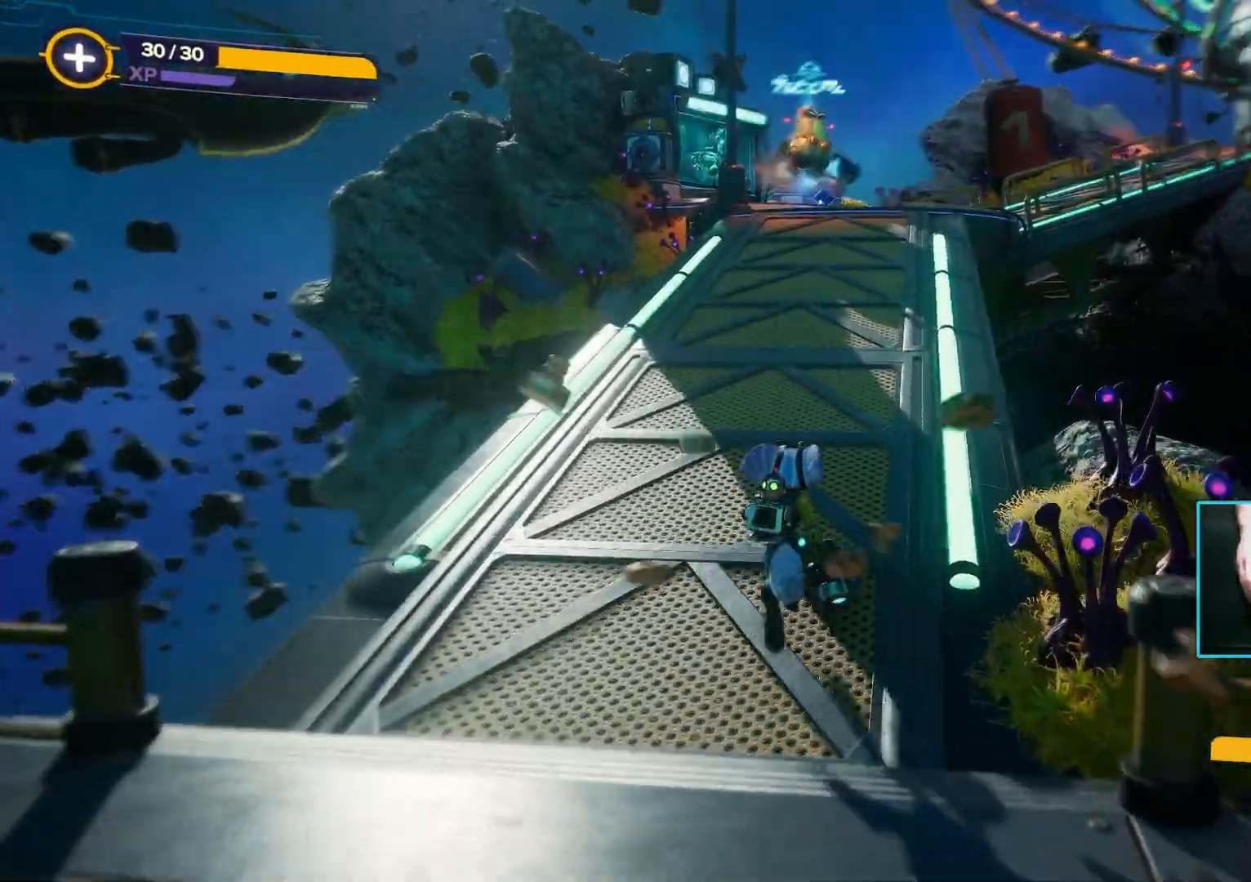
{"keys": ["w"], "mouse": [], "events": []}
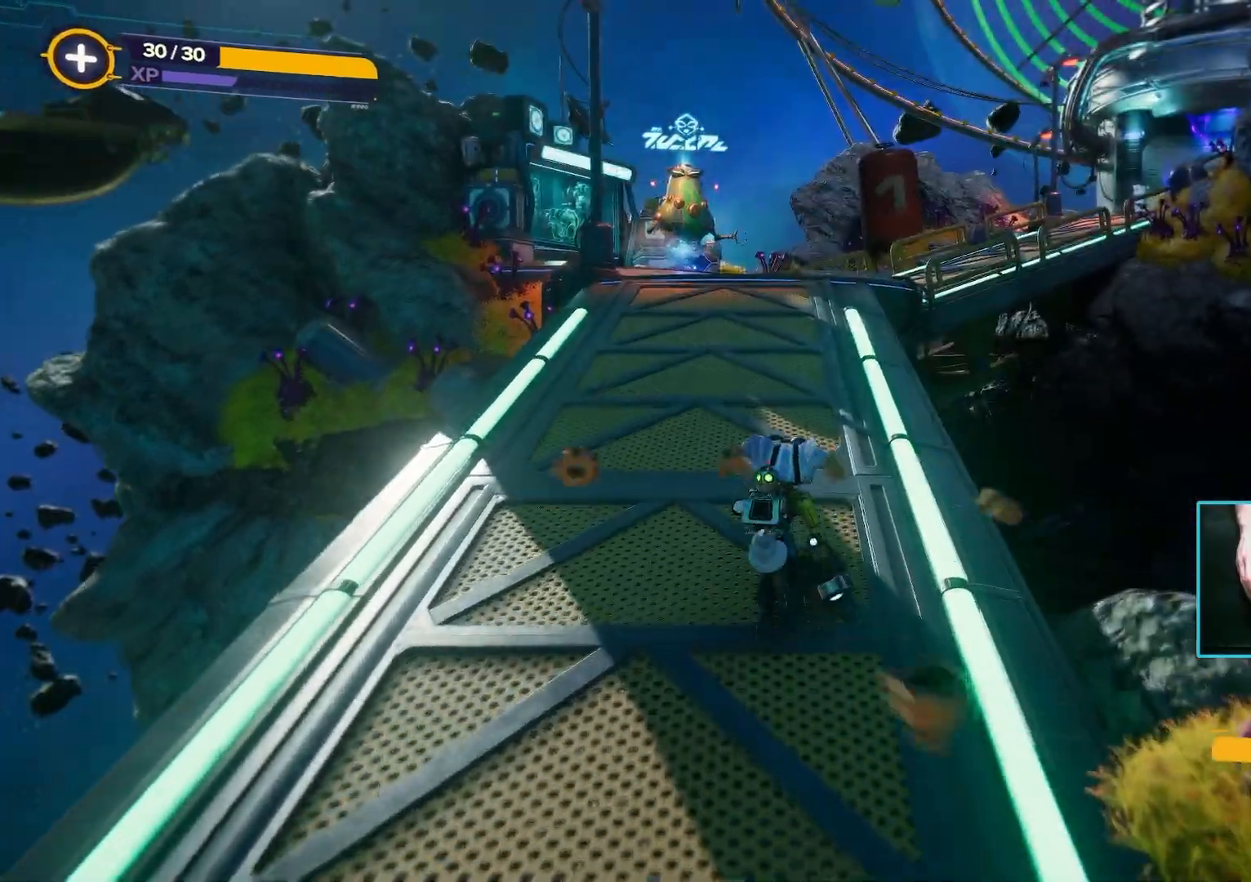
{"keys": ["w"], "mouse": [], "events": [[333, "space", "down"], [483, "space", "up"]]}
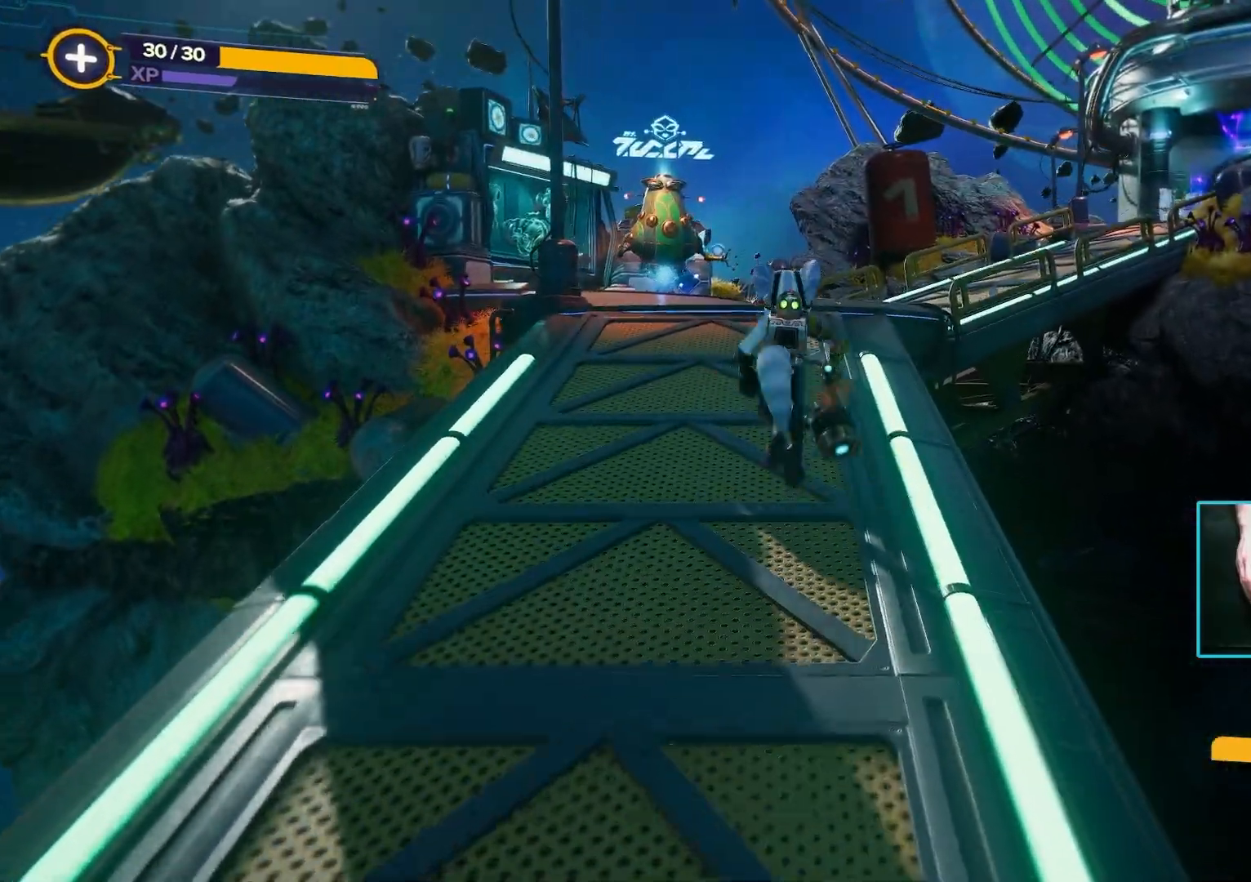
{"keys": ["w"], "mouse": [], "events": [[117, "space", "down"], [317, "space", "up"]]}
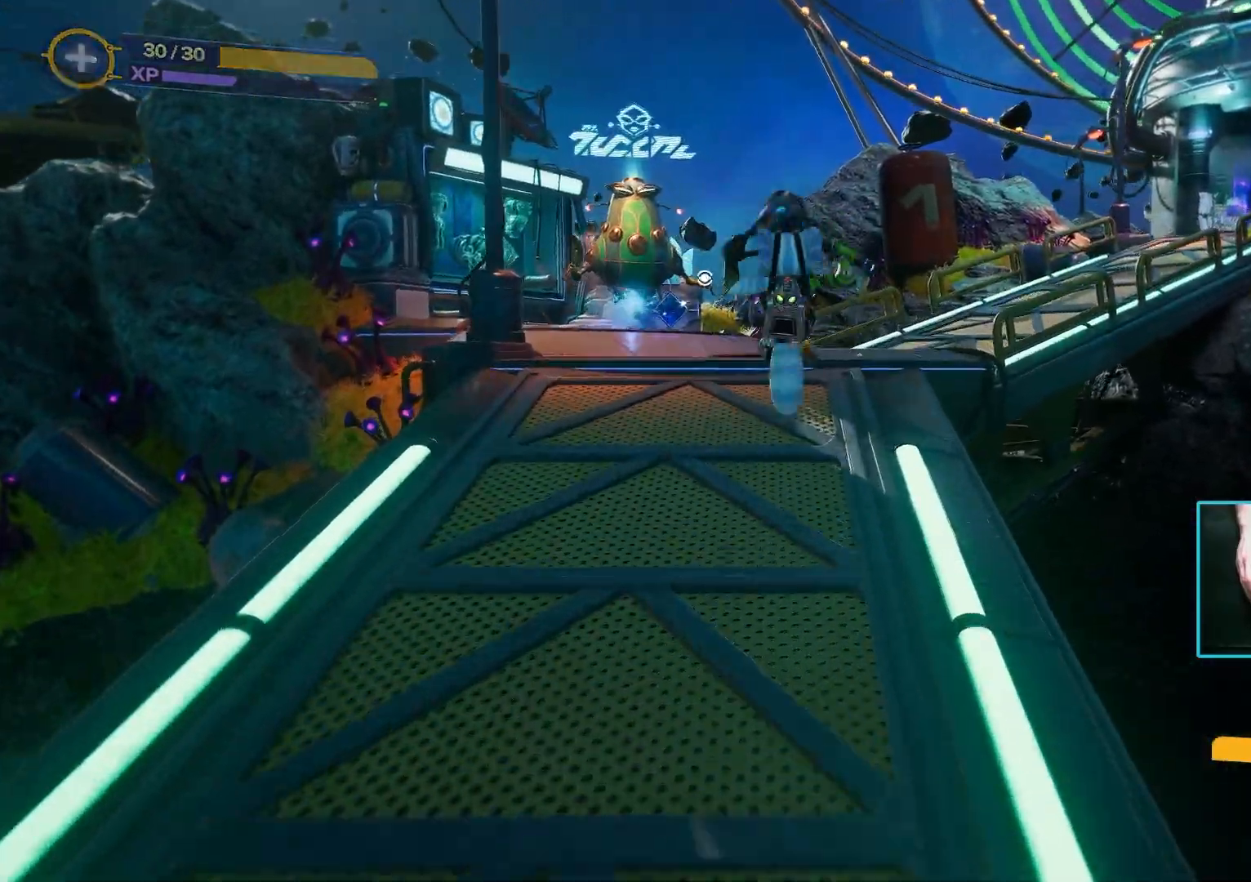
{"keys": ["w"], "mouse": [], "events": [[267, "space", "down"], [367, "space", "up"]]}
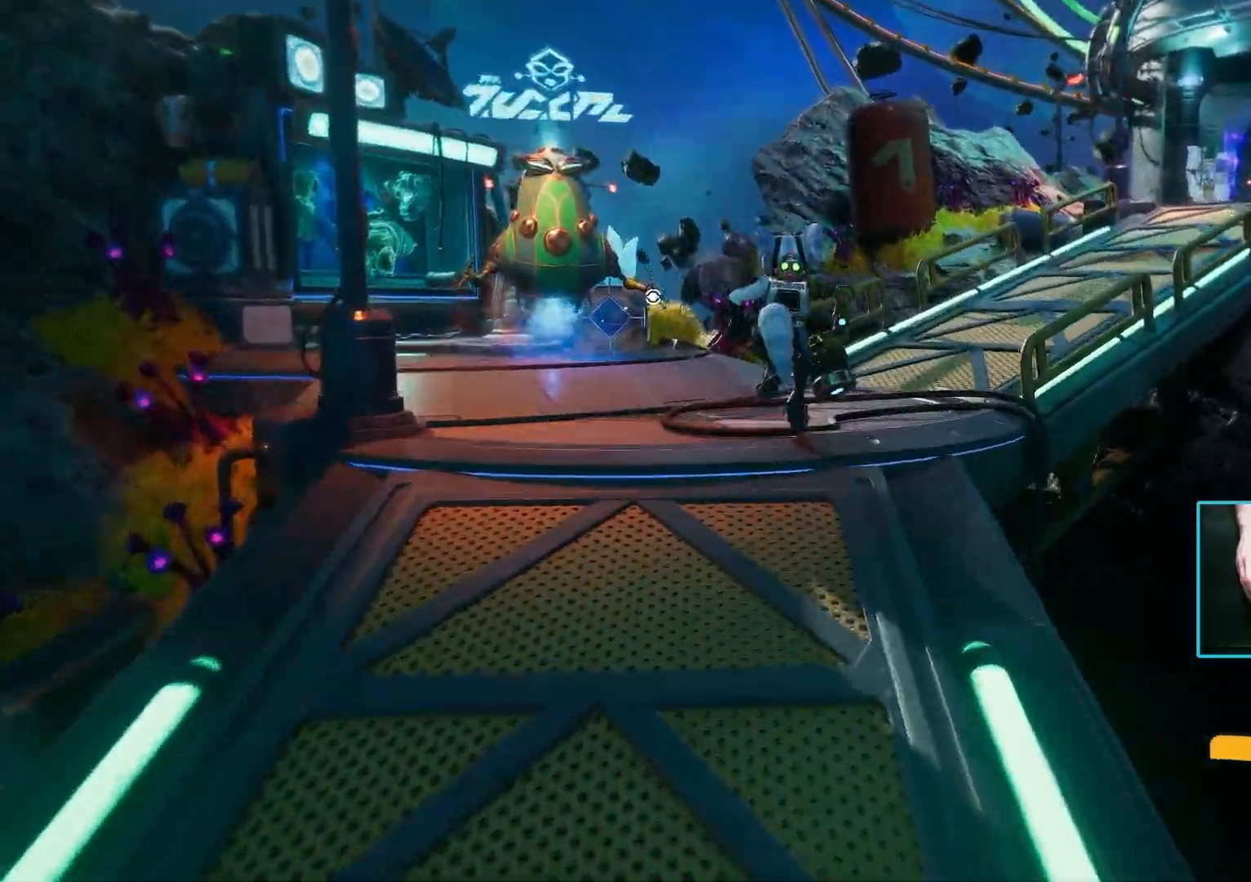
{"keys": ["d", "w"], "mouse": [], "events": [[100, "space", "down"], [283, "space", "up"], [333, "d", "down"]]}
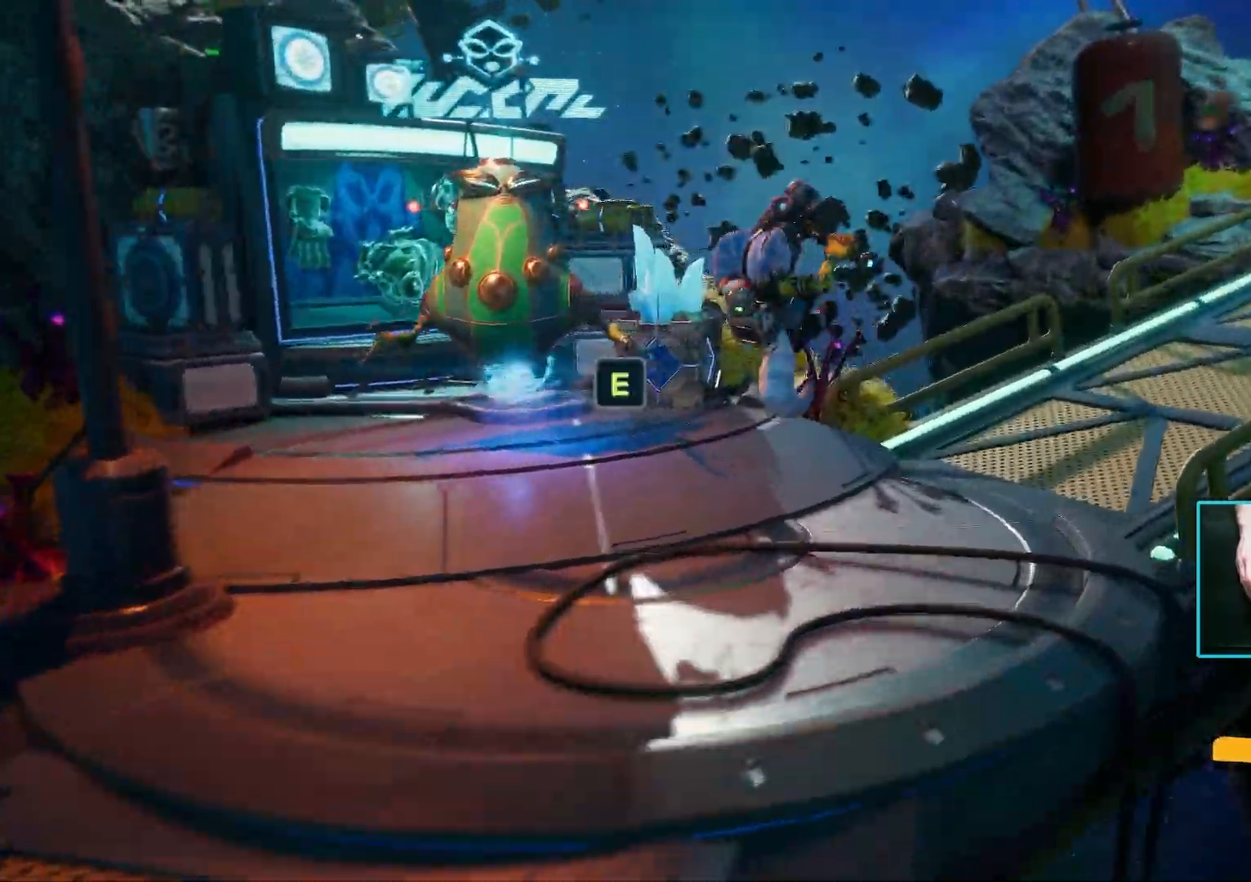
{"keys": ["w"], "mouse": [], "events": [[250, "d", "up"]]}
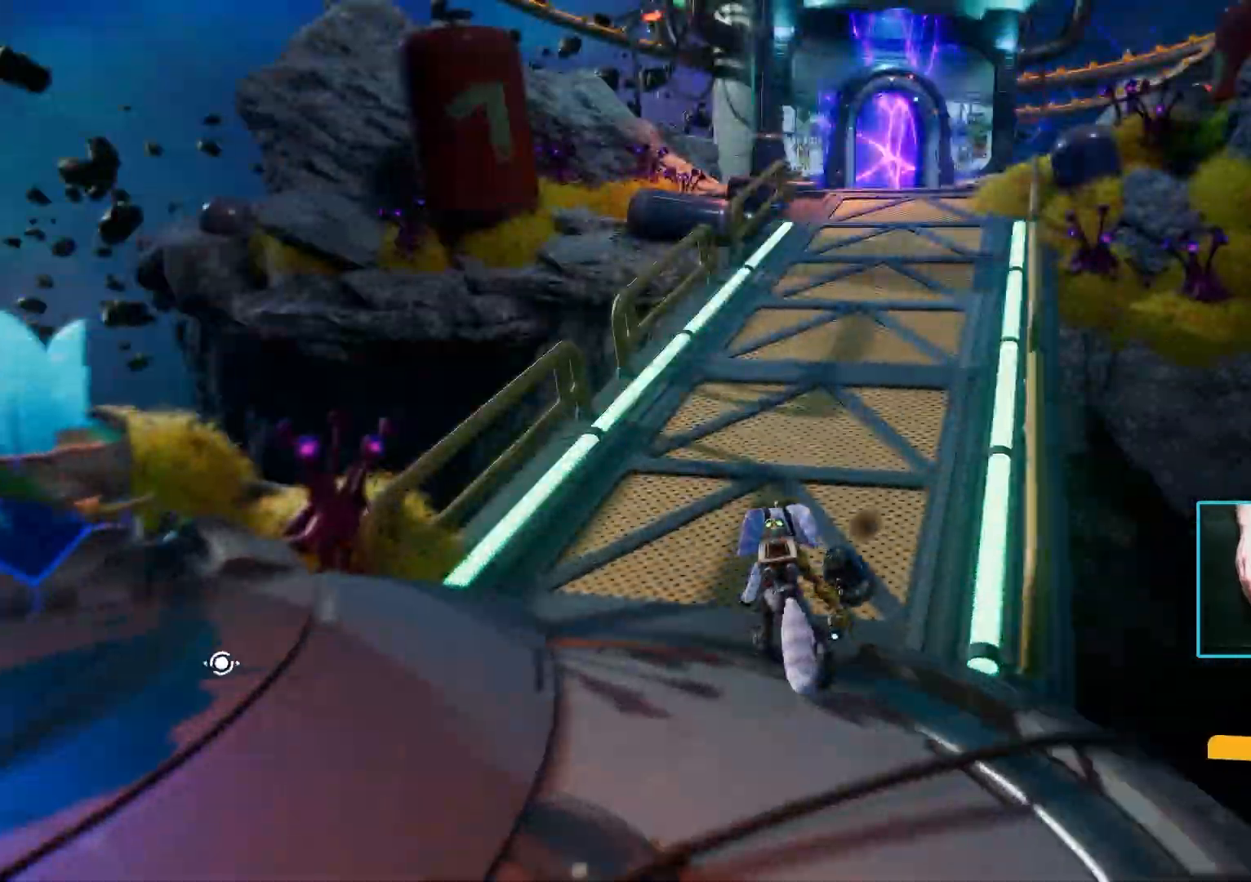
{"keys": ["a", "w"], "mouse": [], "events": [[133, "space", "down"], [267, "space", "up"], [317, "w", "up"], [367, "a", "down"], [483, "w", "down"]]}
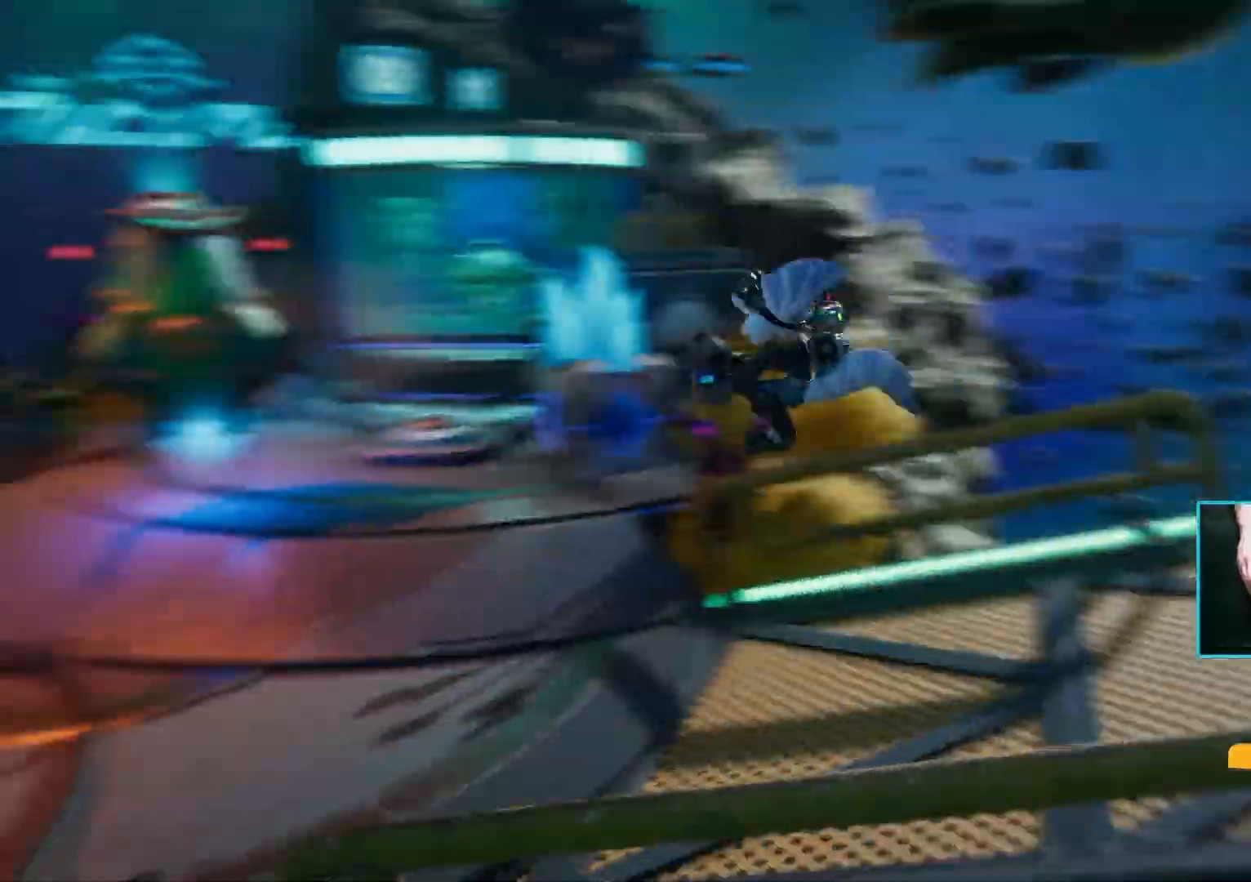
{"keys": ["w"], "mouse": [], "events": [[233, "a", "up"]]}
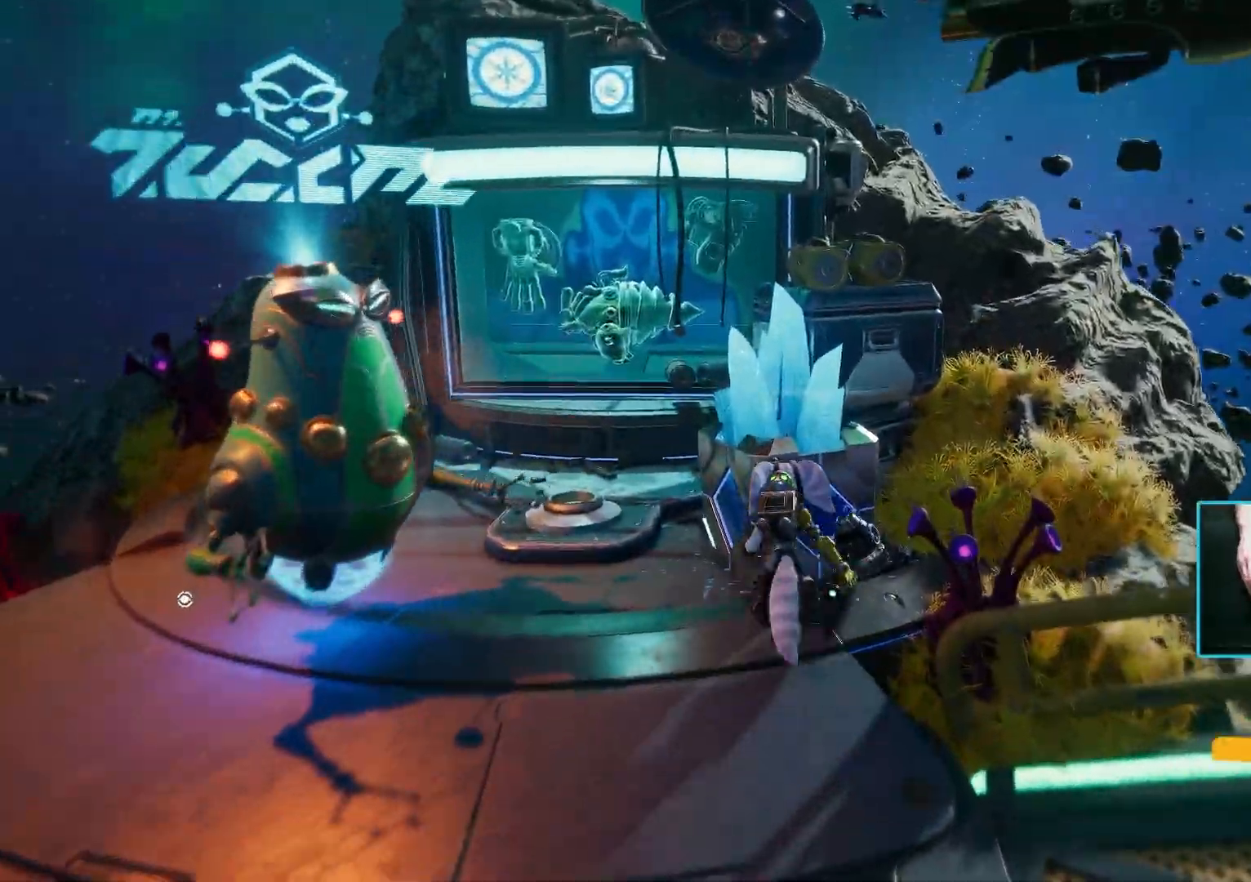
{"keys": ["d", "s"], "mouse": [], "events": [[17, "f", "down"], [117, "f", "up"], [167, "w", "up"], [400, "a", "down"], [400, "s", "down"], [483, "a", "up"], [483, "d", "down"]]}
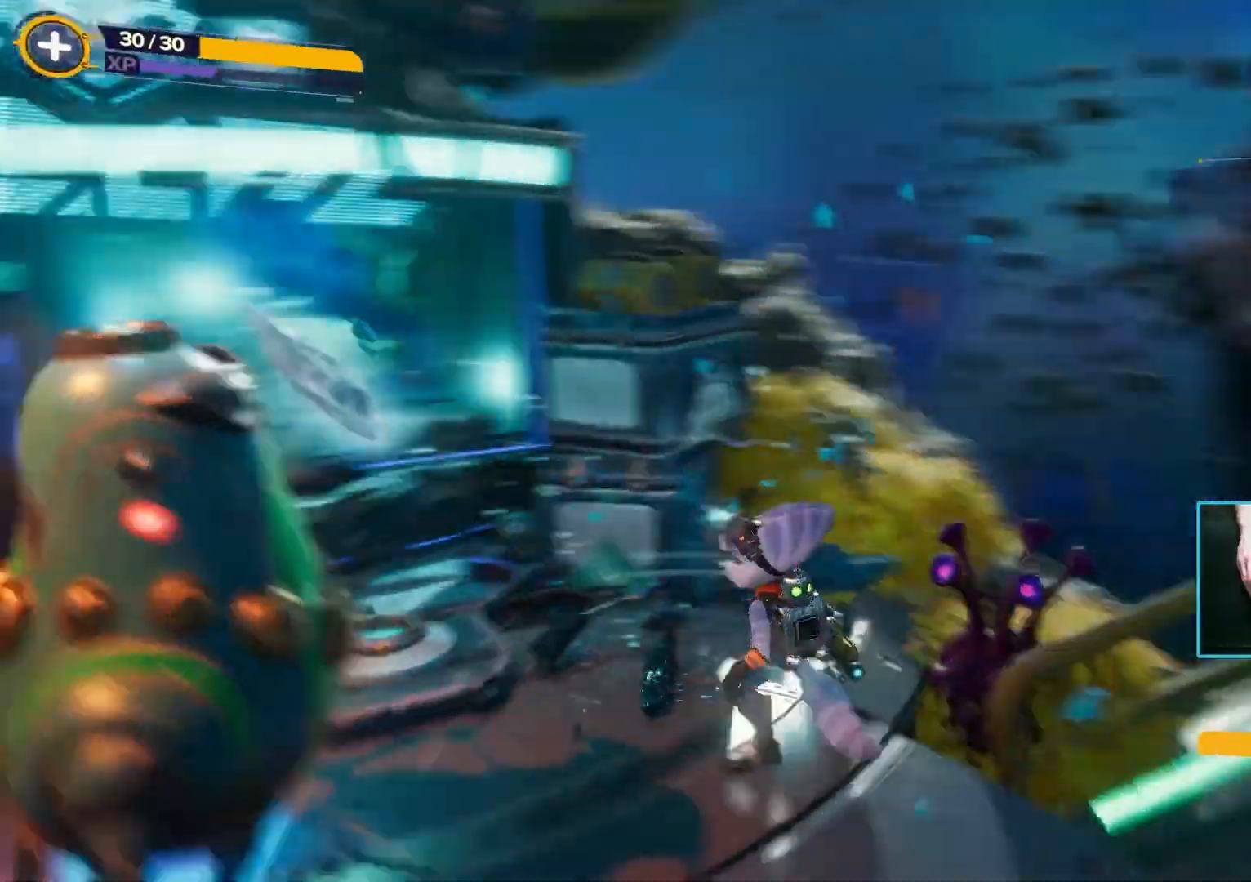
{"keys": ["w"], "mouse": [], "events": [[33, "s", "up"], [217, "w", "down"], [417, "d", "up"]]}
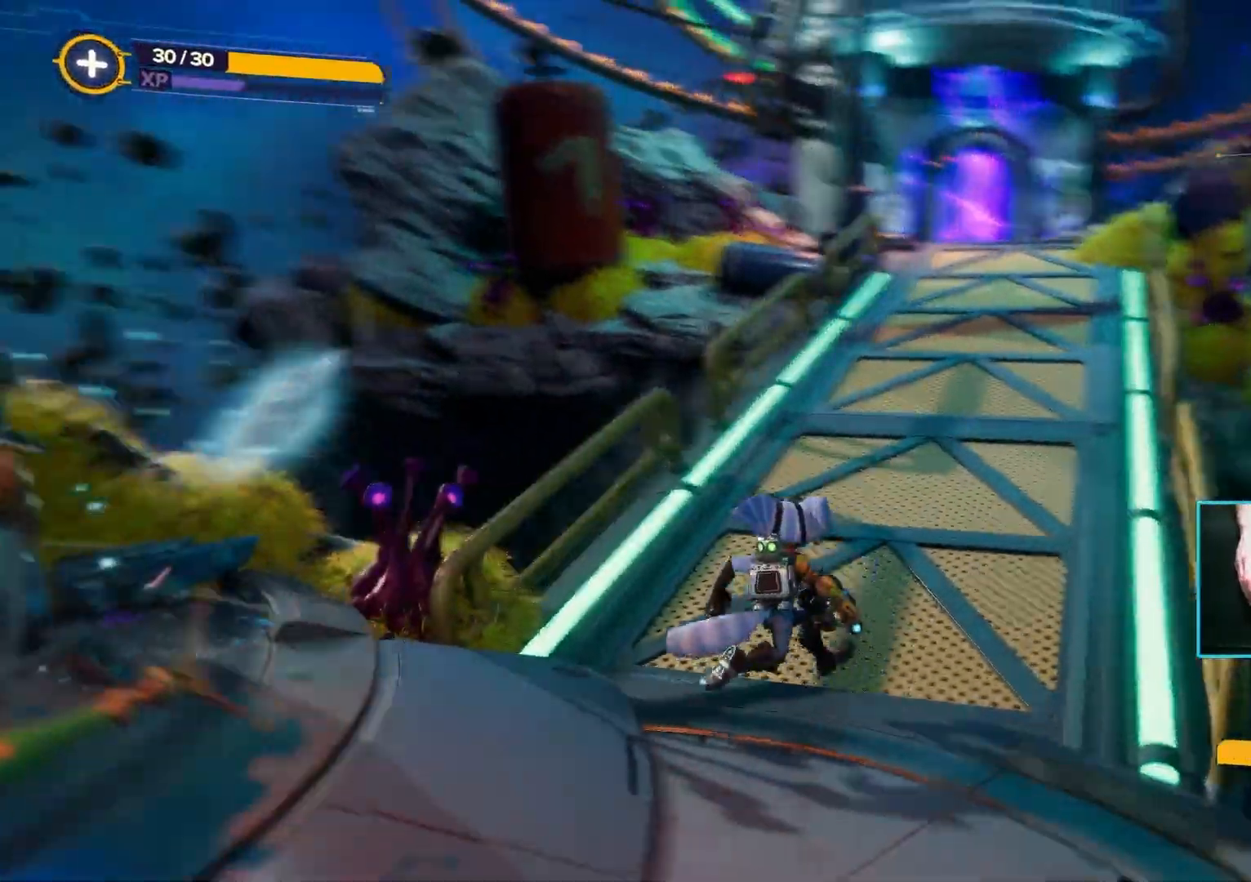
{"keys": ["space", "w"], "mouse": [], "events": [[383, "space", "down"]]}
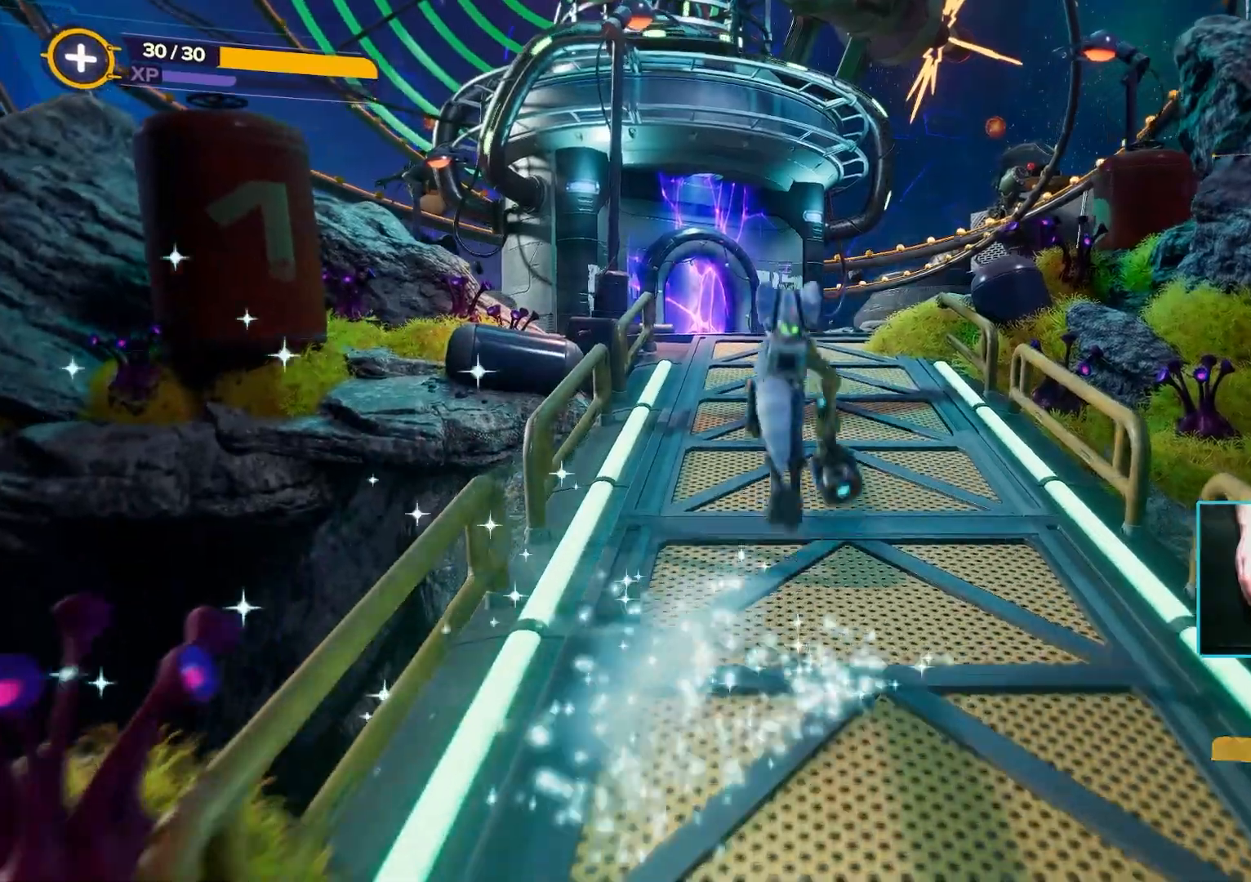
{"keys": ["w"], "mouse": [], "events": [[17, "space", "up"], [200, "space", "down"], [400, "space", "up"]]}
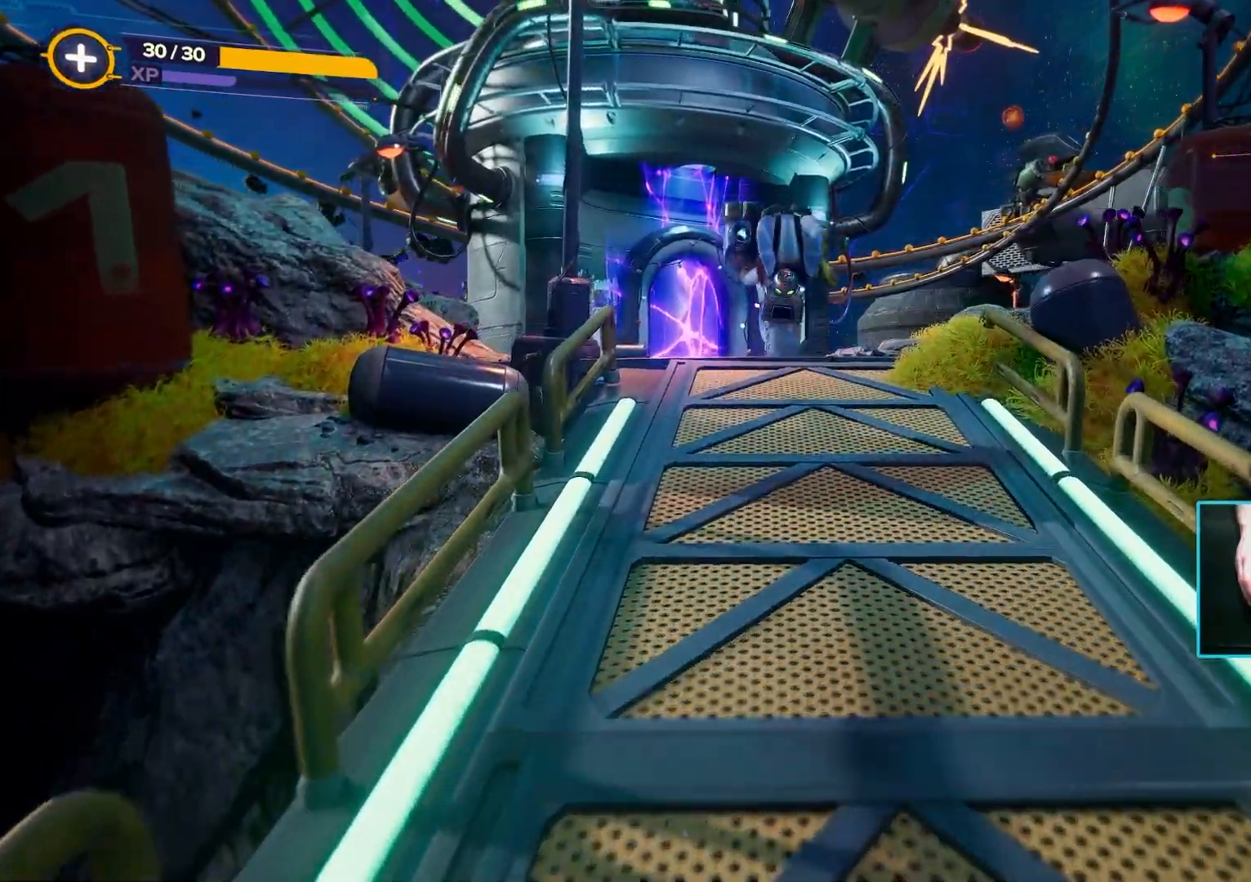
{"keys": ["space", "w"], "mouse": [], "events": [[250, "space", "down"], [417, "space", "up"], [500, "space", "down"]]}
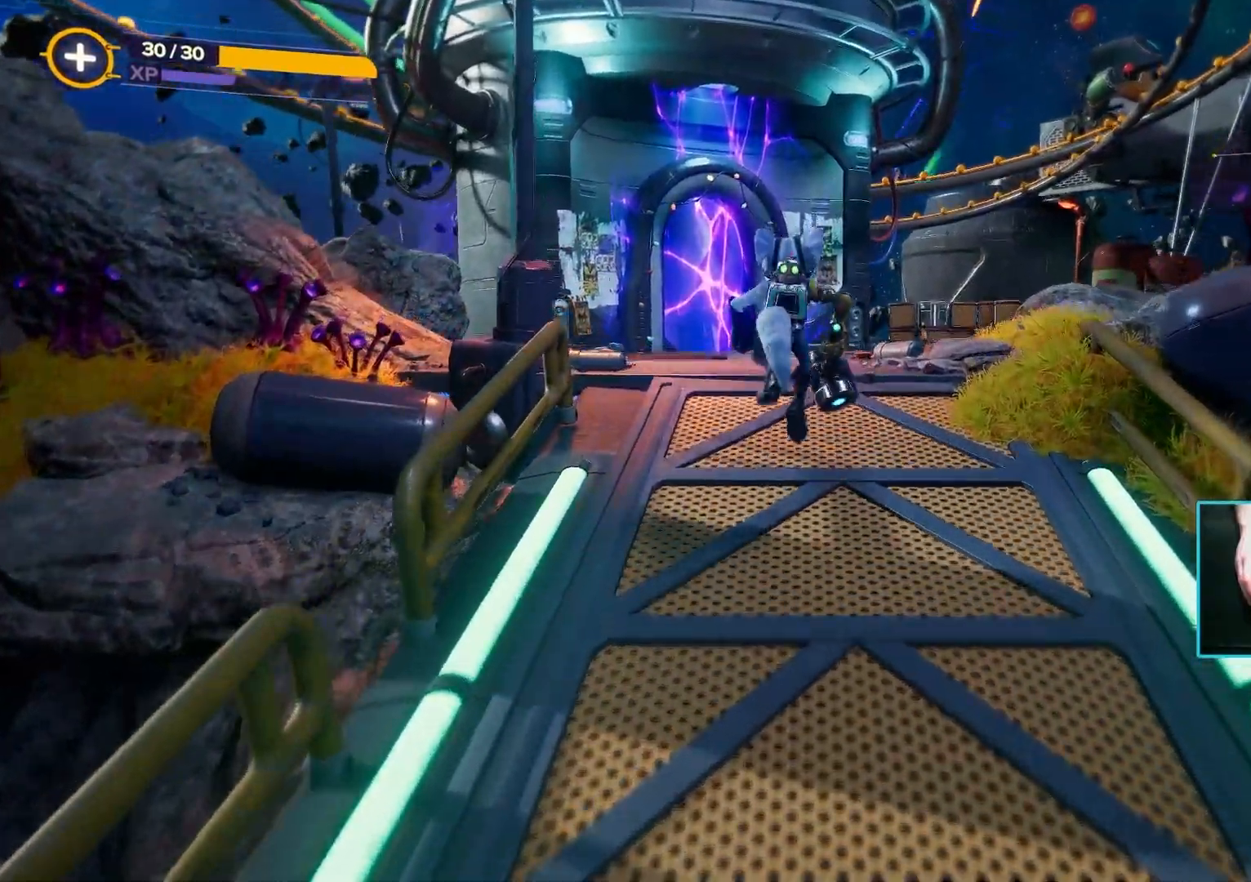
{"keys": ["w"], "mouse": [], "events": [[200, "space", "up"], [267, "space", "down"], [433, "space", "up"]]}
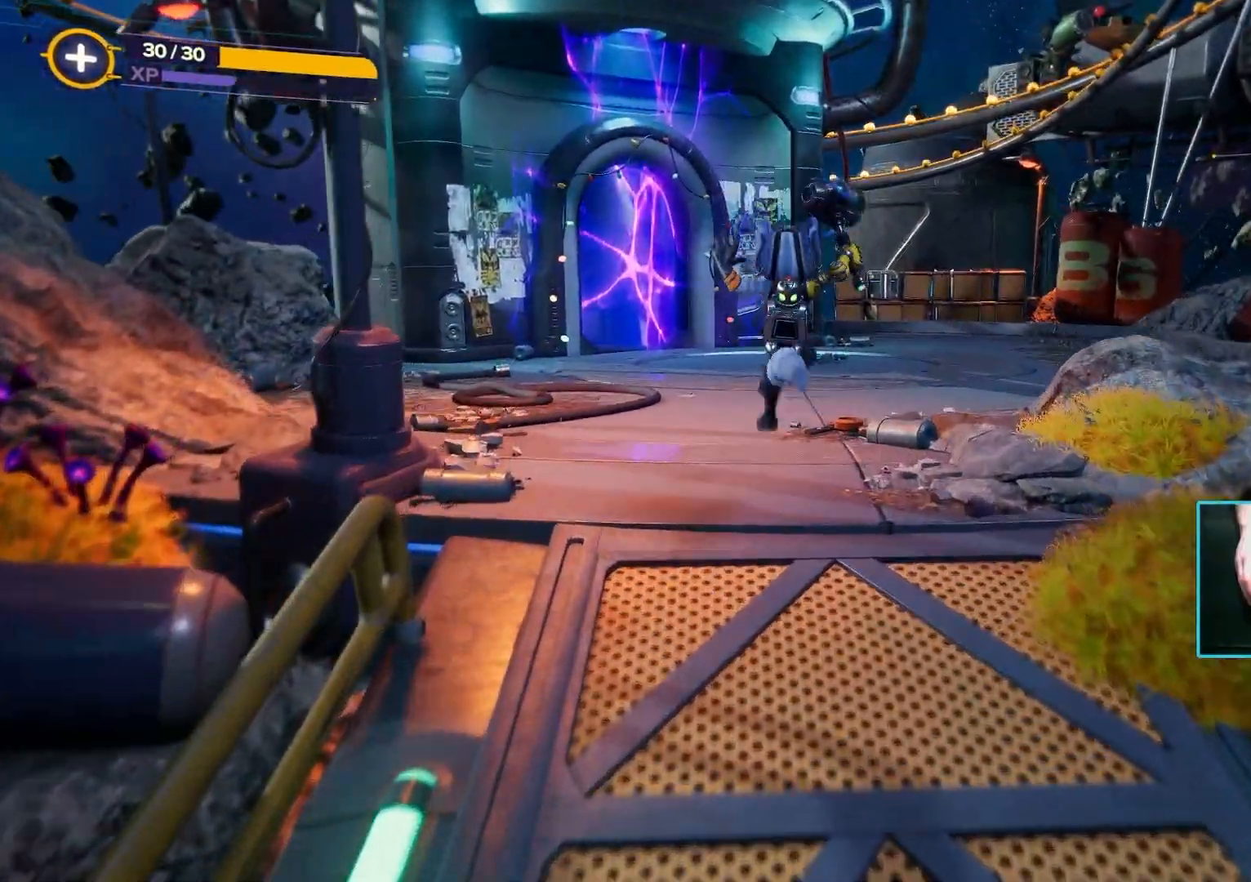
{"keys": ["space", "w"], "mouse": [], "events": [[100, "space", "down"], [250, "space", "up"], [450, "space", "down"]]}
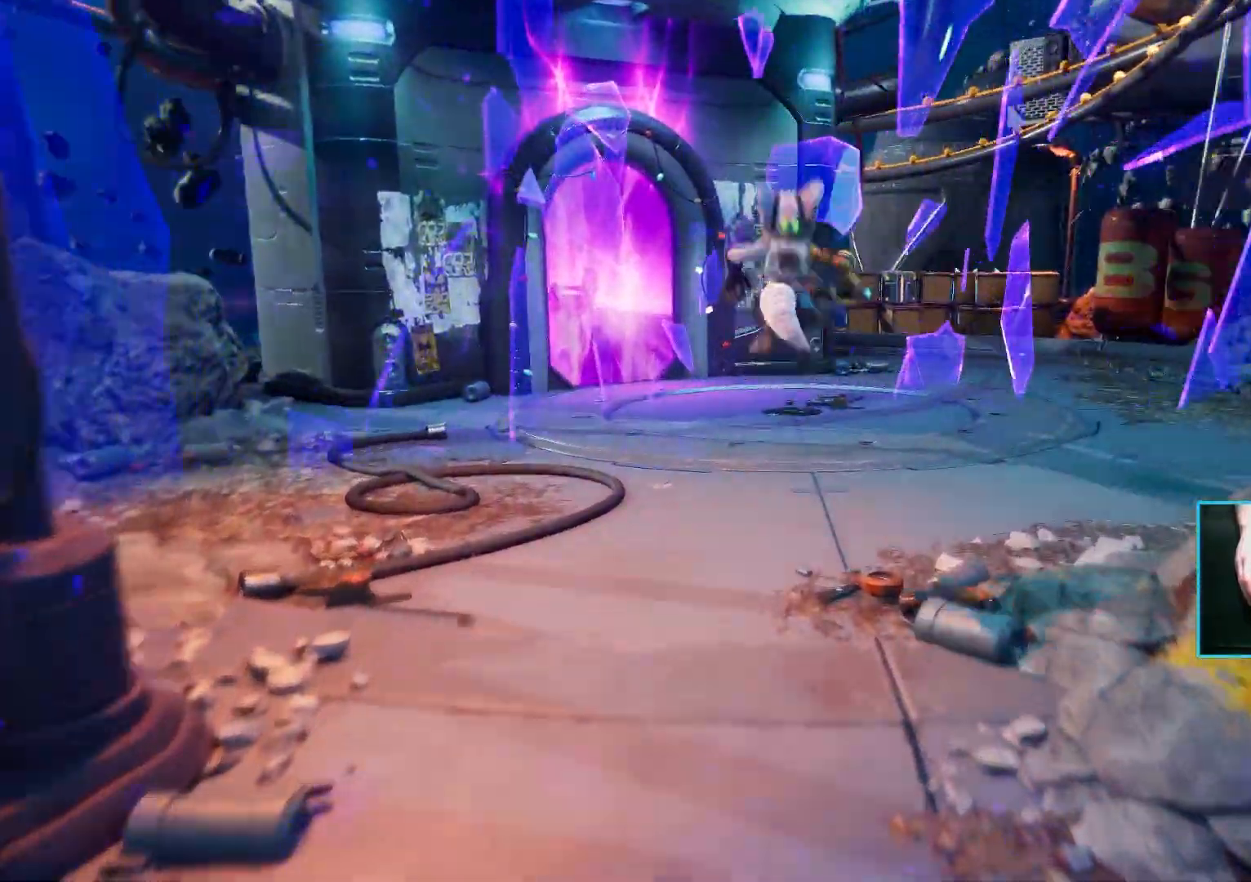
{"keys": ["w"], "mouse": [], "events": [[83, "space", "up"]]}
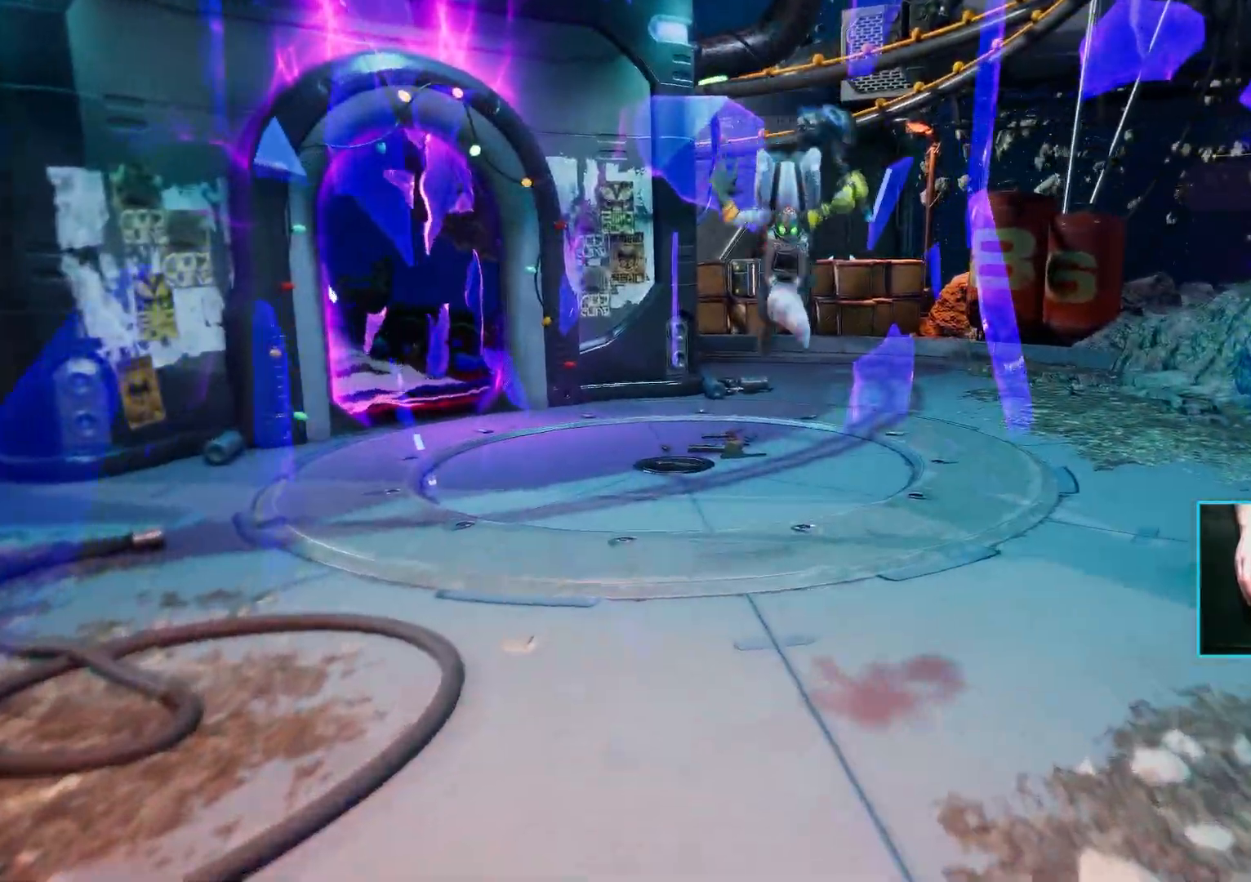
{"keys": ["a"], "mouse": [], "events": [[150, "d", "down"], [283, "d", "up"], [383, "a", "down"], [417, "w", "up"]]}
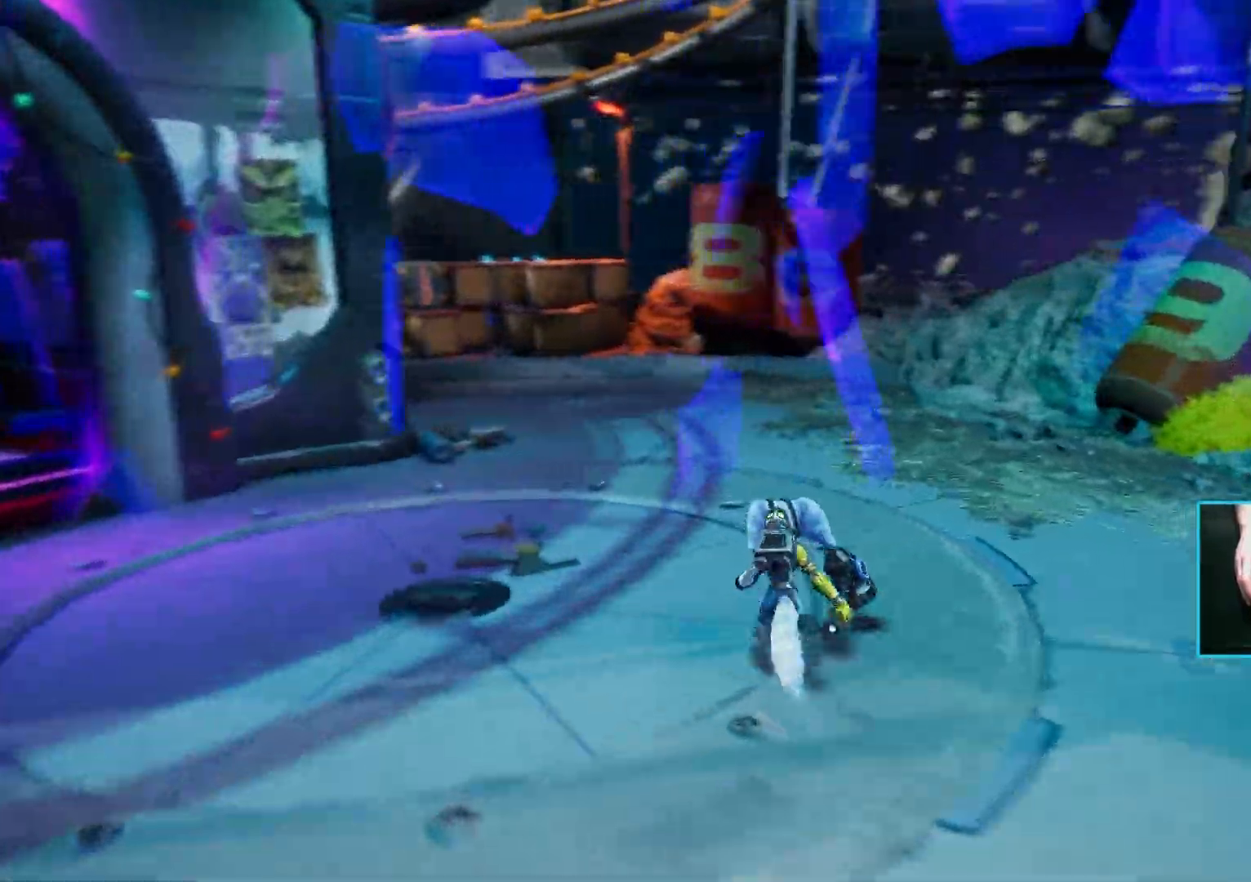
{"keys": [], "mouse": [], "events": [[17, "a", "up"], [17, "d", "down"], [50, "a", "down"], [117, "d", "up"], [217, "w", "down"], [317, "a", "up"], [400, "w", "up"]]}
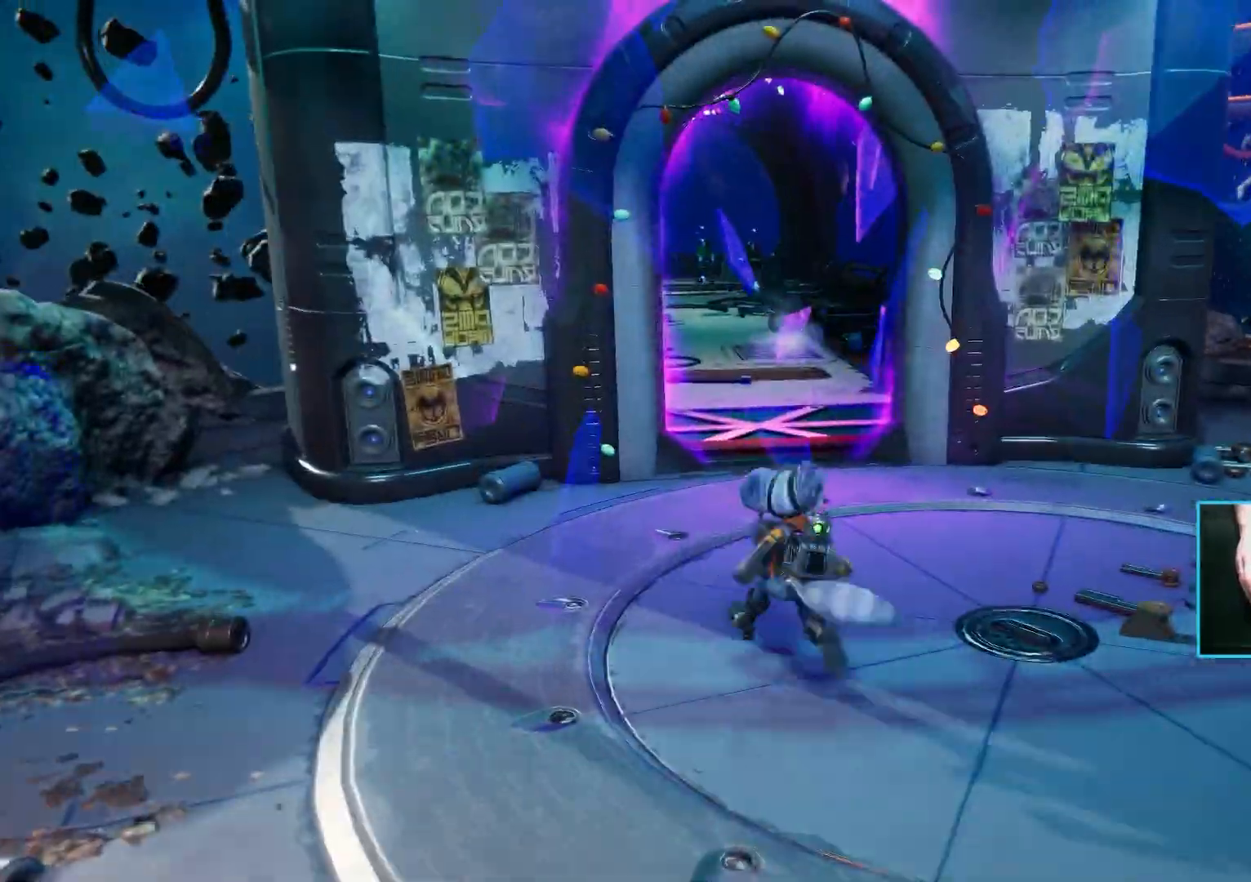
{"keys": ["d", "w"], "mouse": [], "events": [[183, "w", "down"], [417, "d", "down"]]}
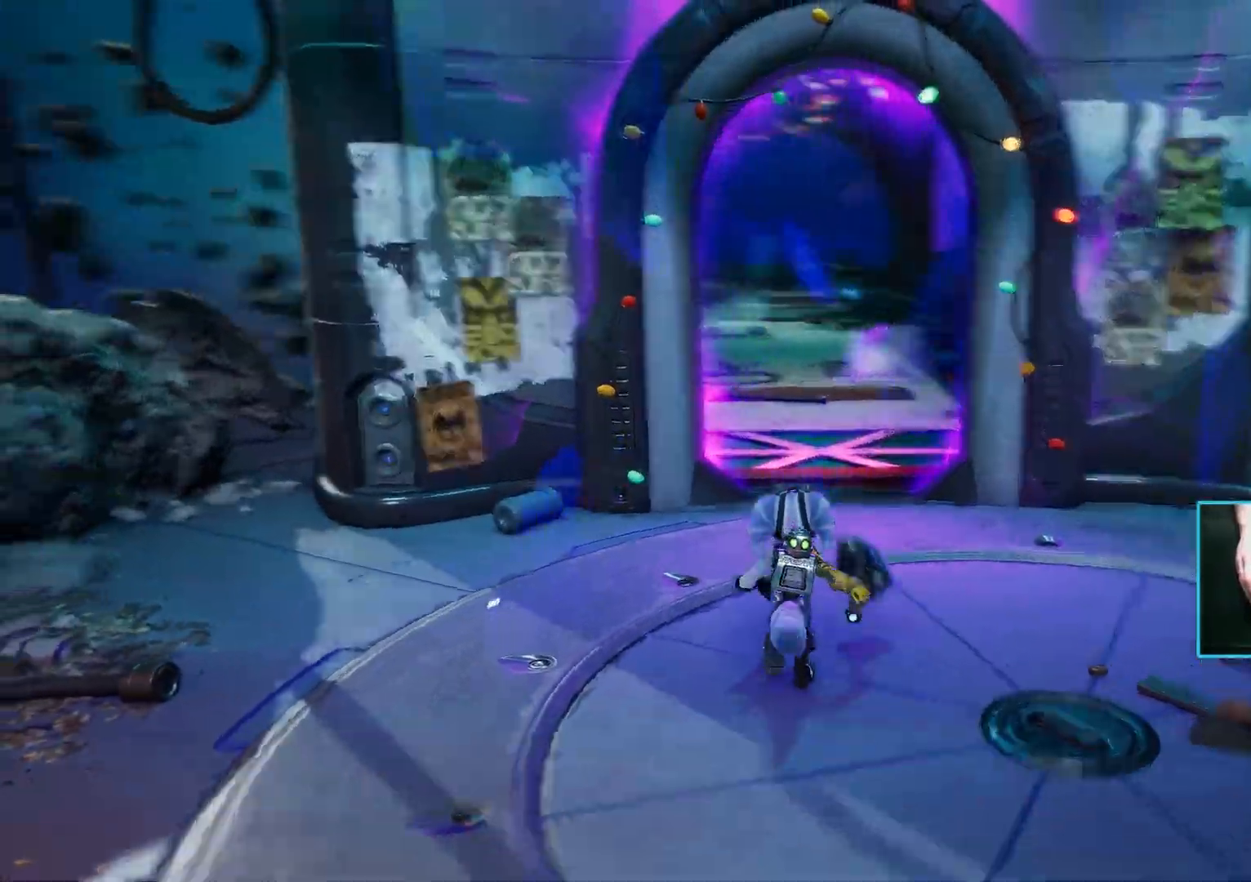
{"keys": ["w"], "mouse": [], "events": [[50, "d", "up"]]}
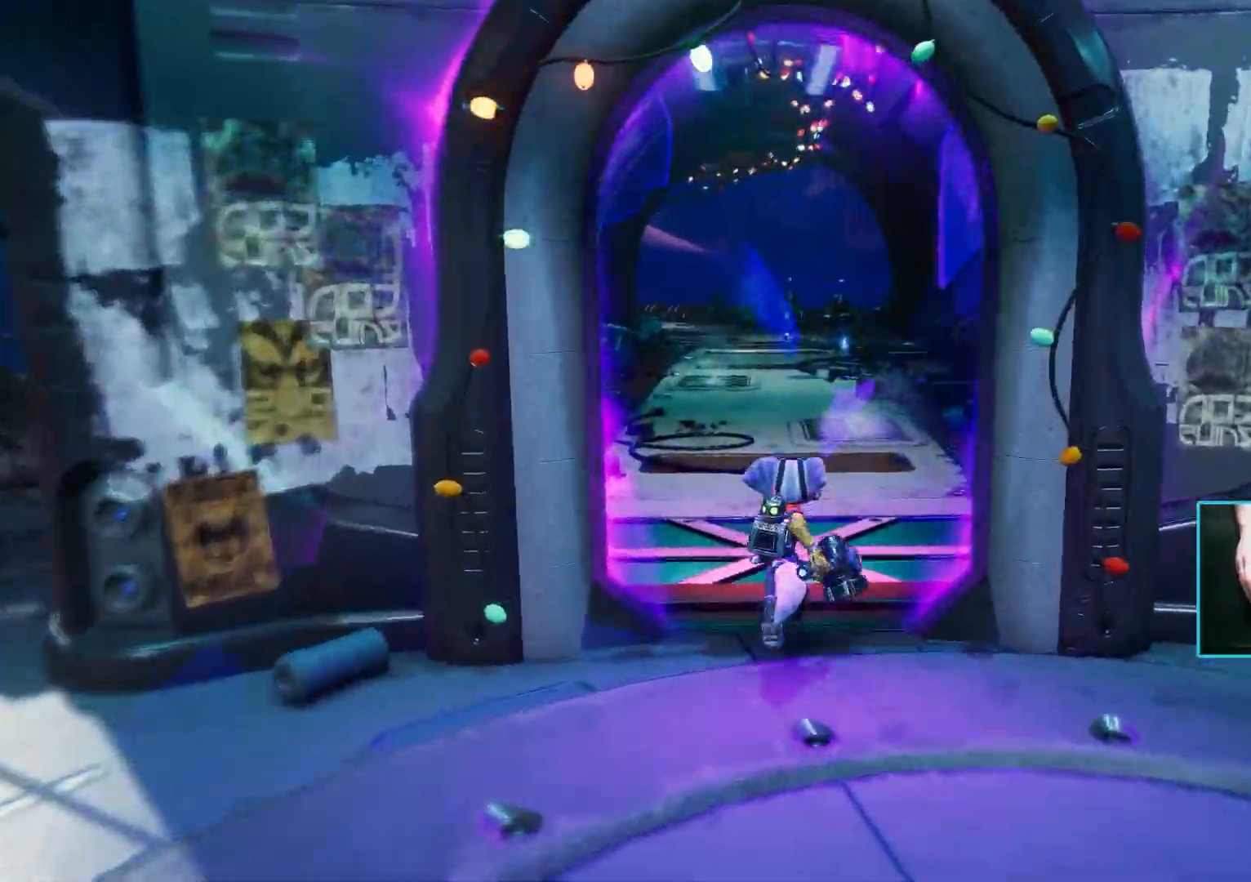
{"keys": ["w"], "mouse": [], "events": []}
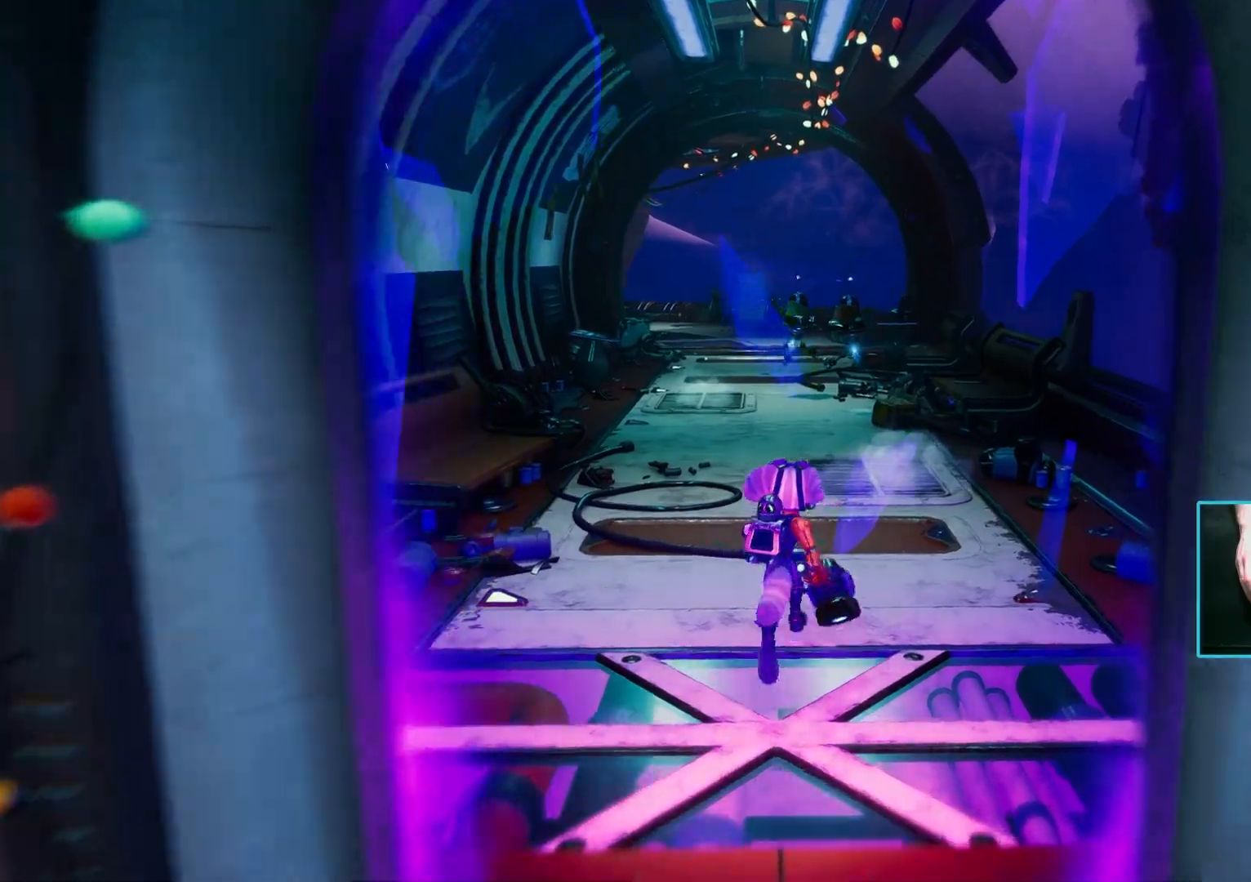
{"keys": ["w"], "mouse": [], "events": []}
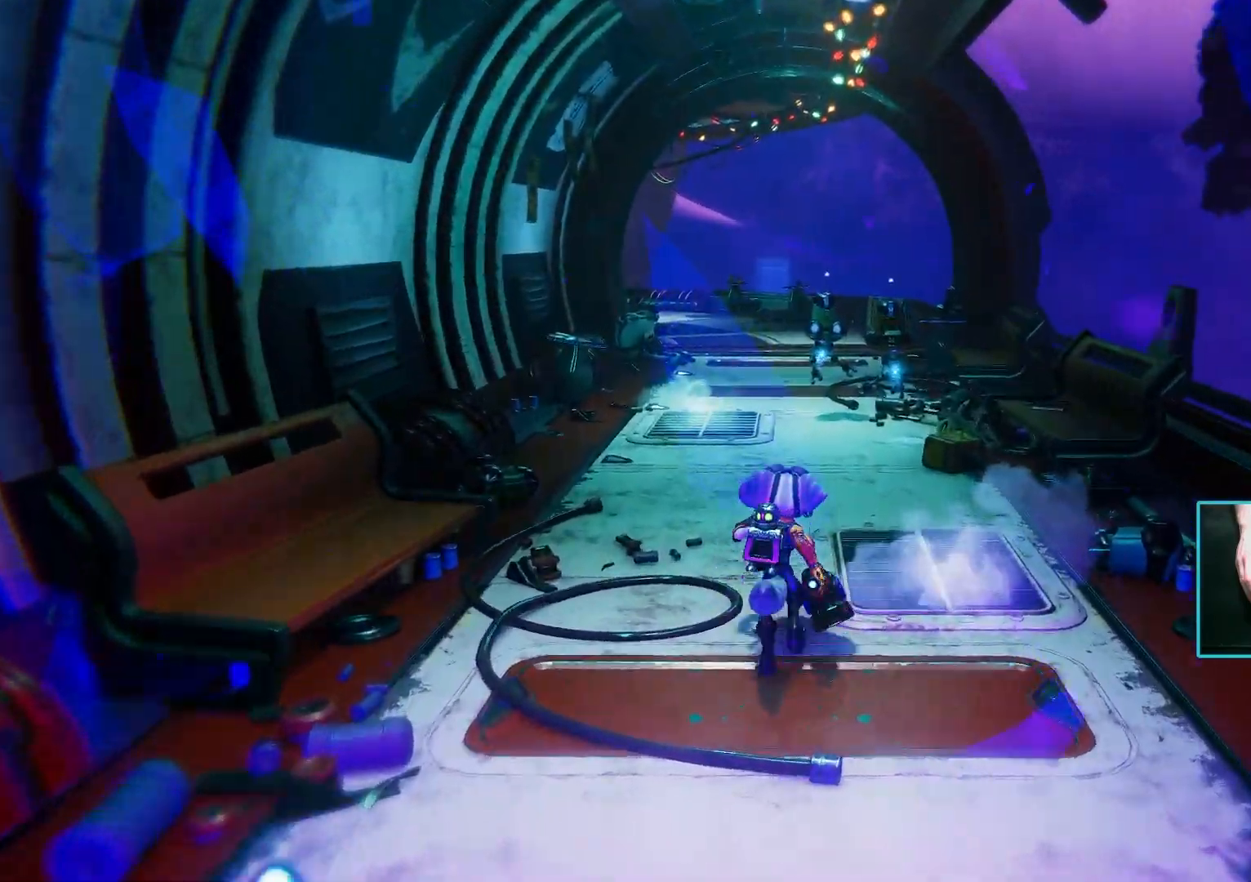
{"keys": ["w"], "mouse": [], "events": []}